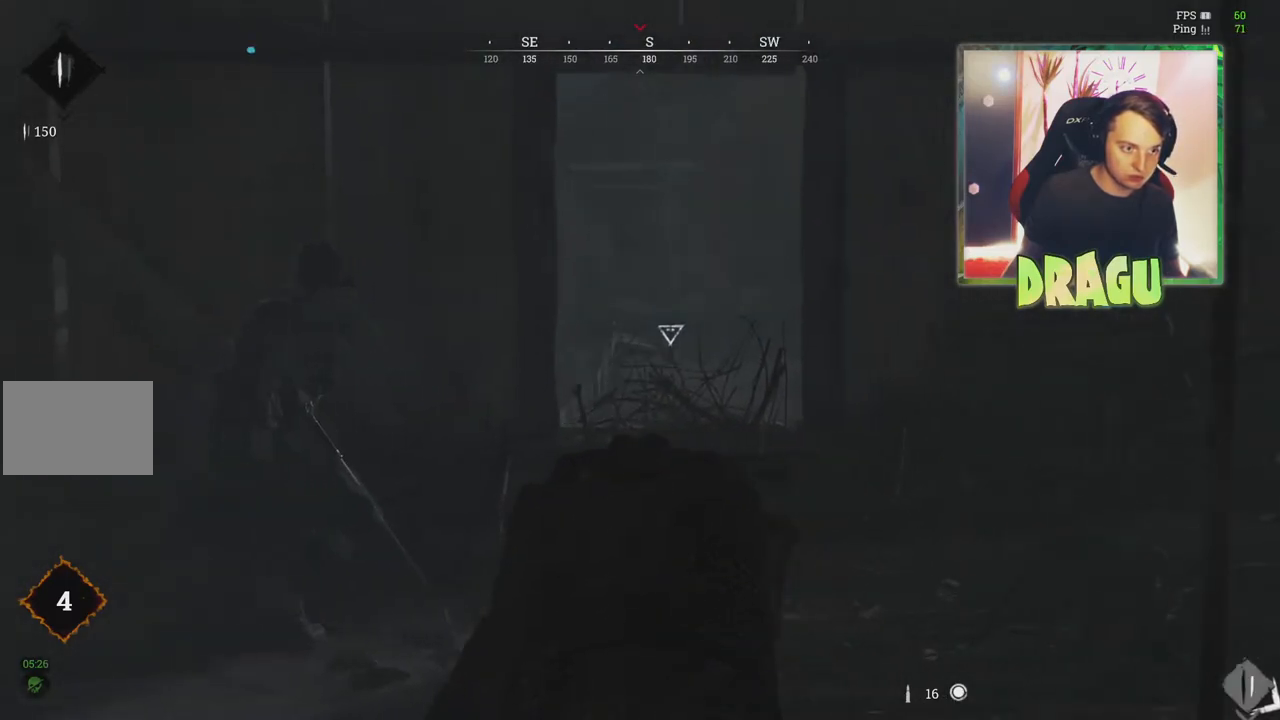
Gameplay with keyboard and mouse; each line is a JSON object with the keys and mouse buttons held at the frame after it. "events" lists presses ("down") and releases ("up") of "1", "2", "3", "4", "5", "a", "c", "ctrl", "d", "e", "f", "q", "r", "s", "shift", "tab", "v", "w", "x", "z", "mouse_left", "mouse_wheel", "mouse_right", "mouse_mb4" and "mouse_mb5" between this image and that frame as [ms after this image, input, new state], when the widget could be followed in between. "mouse_left", "mouse_wheel", "mouse_right", "mouse_mb4", "mouse_mb5" = the "left", "wheel", "right", "mb4", "mb5" buttons of the "mouse" list. No other keys are recorded. "wheel" means that the mouse wheel is clicked or scrolled. Mouse movement is not recorded.
{"keys": ["d", "w"], "mouse": ["right"], "events": [[167, "d", "down"]]}
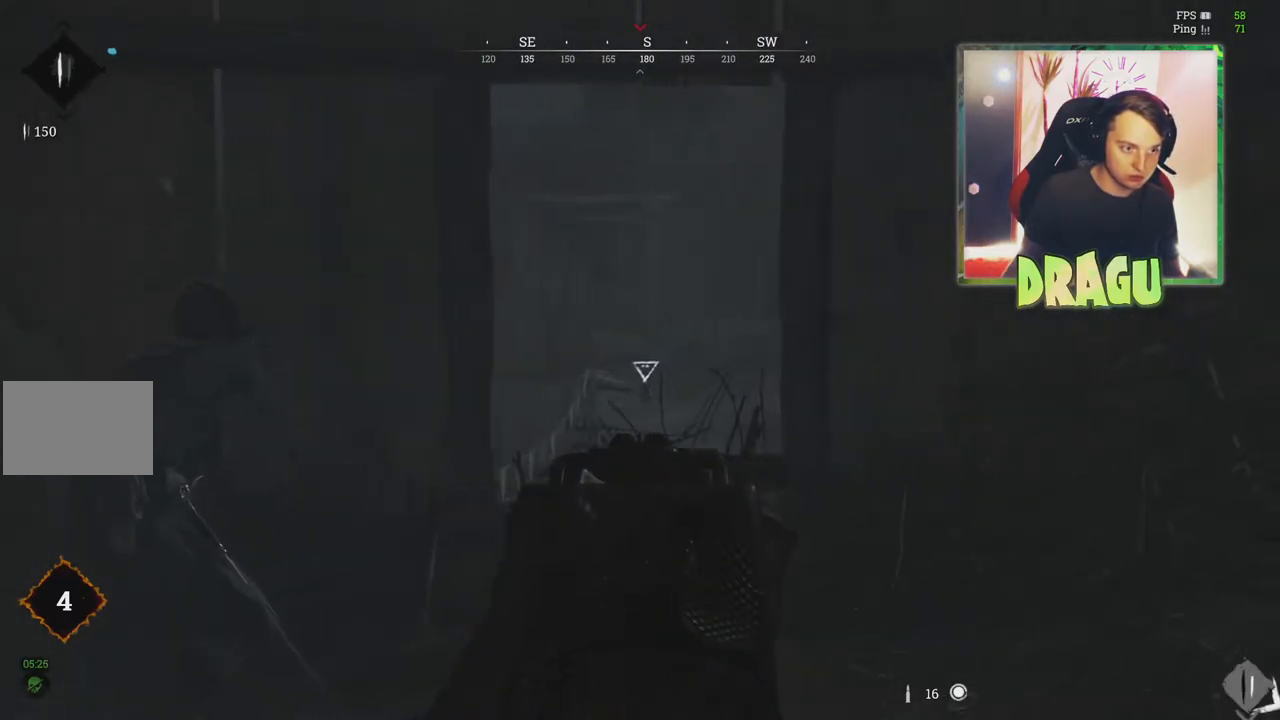
{"keys": ["d", "w"], "mouse": ["right"], "events": [[84, "d", "up"], [101, "a", "down"], [351, "a", "up"], [384, "d", "down"]]}
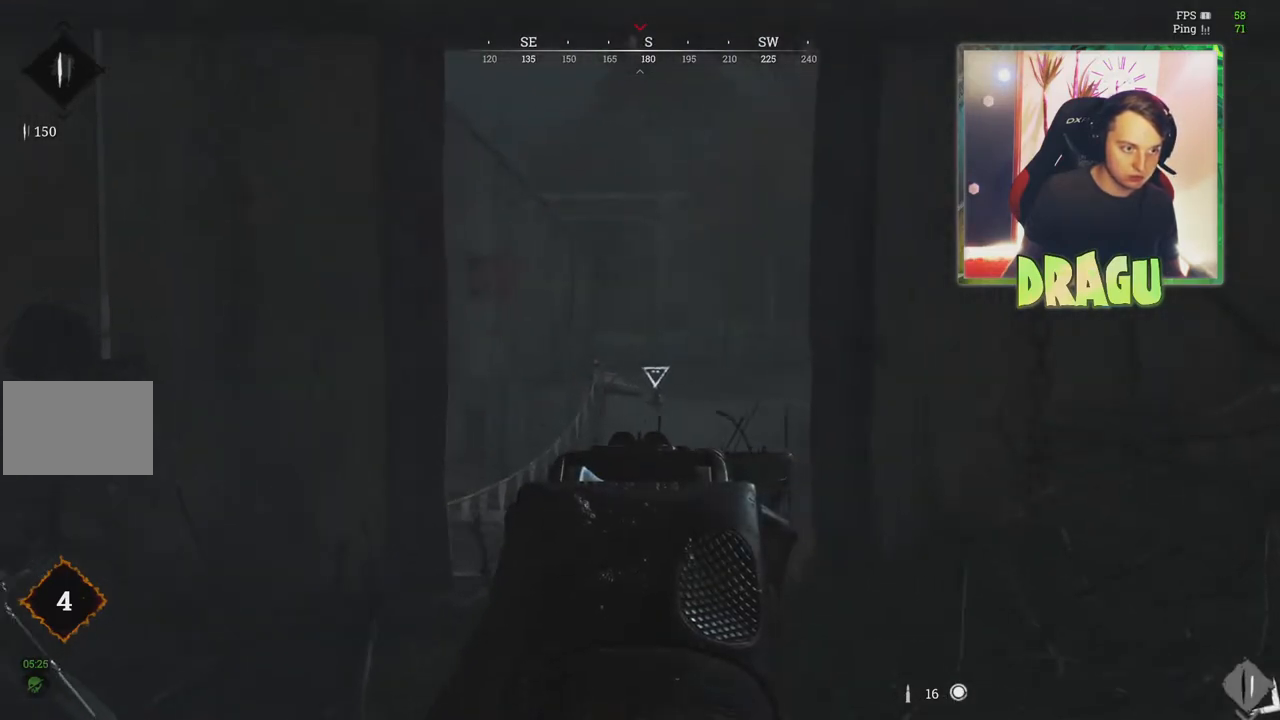
{"keys": ["a"], "mouse": ["right"], "events": [[117, "mouse_wheel", "down"], [267, "d", "up"], [267, "mouse_wheel", "up"], [300, "a", "down"], [350, "w", "up"]]}
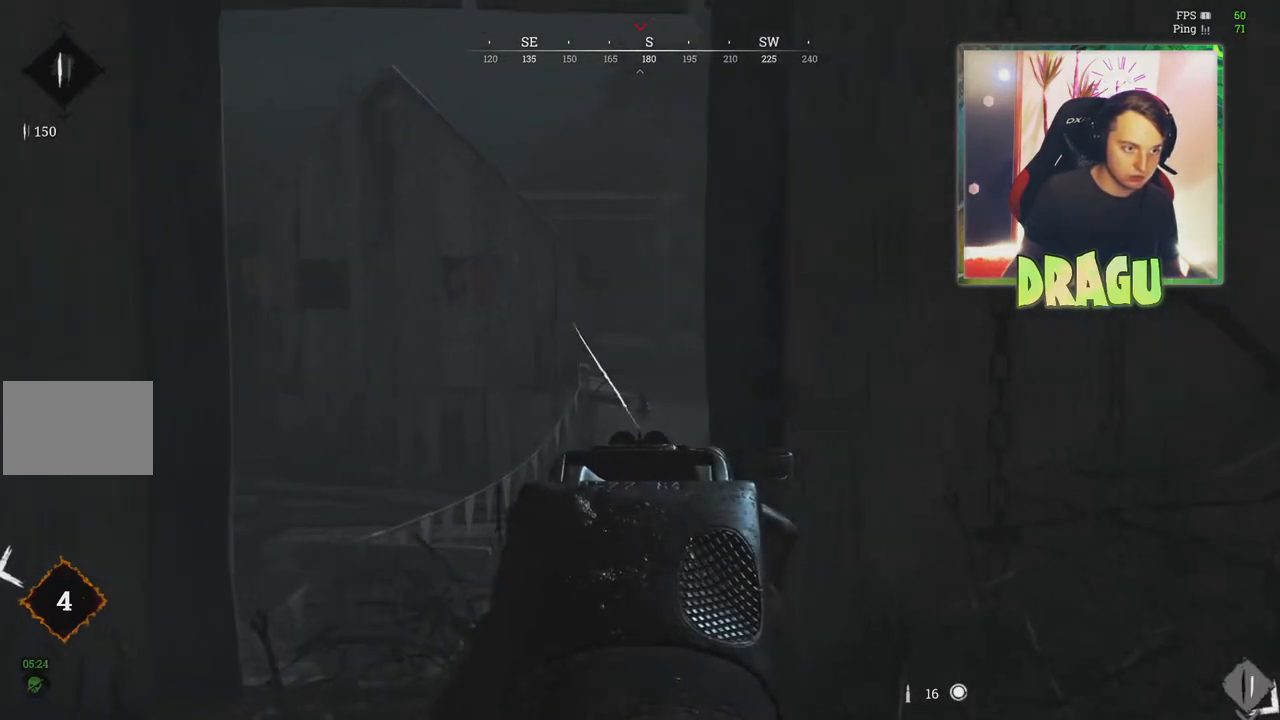
{"keys": ["d"], "mouse": ["right"], "events": [[300, "d", "down"], [367, "a", "up"]]}
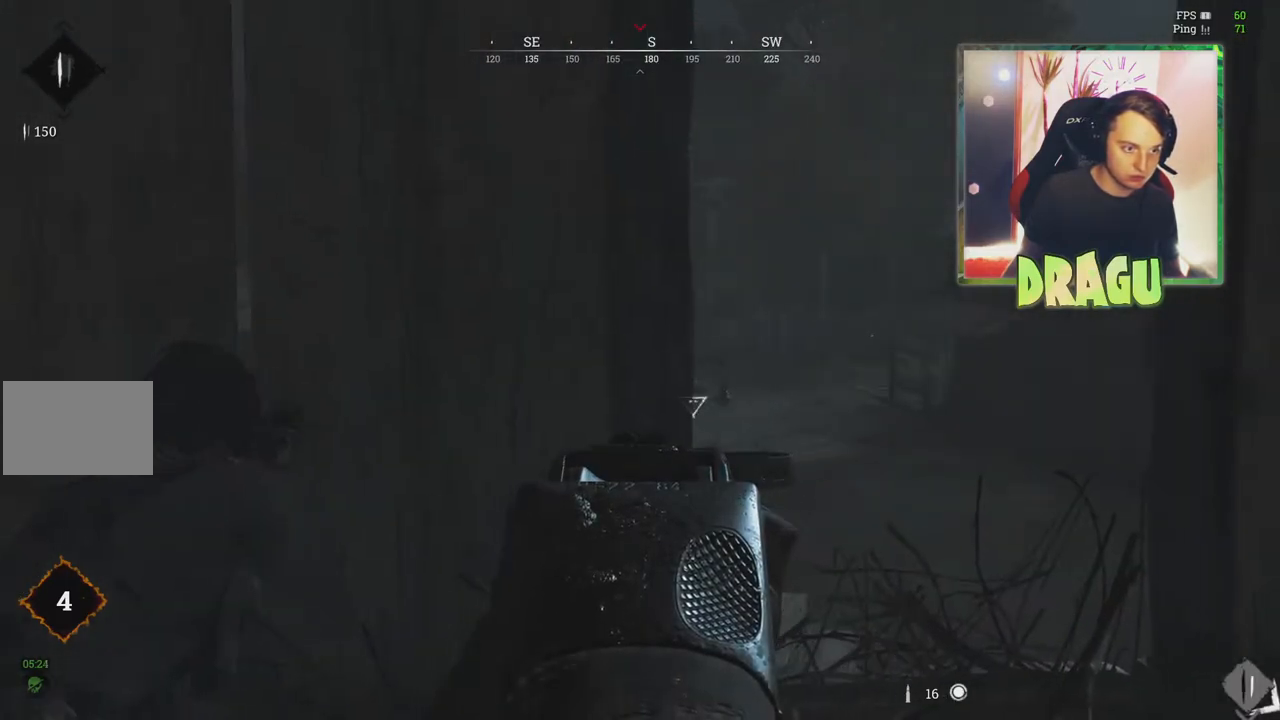
{"keys": ["a"], "mouse": ["right"], "events": [[467, "a", "down"], [467, "d", "up"]]}
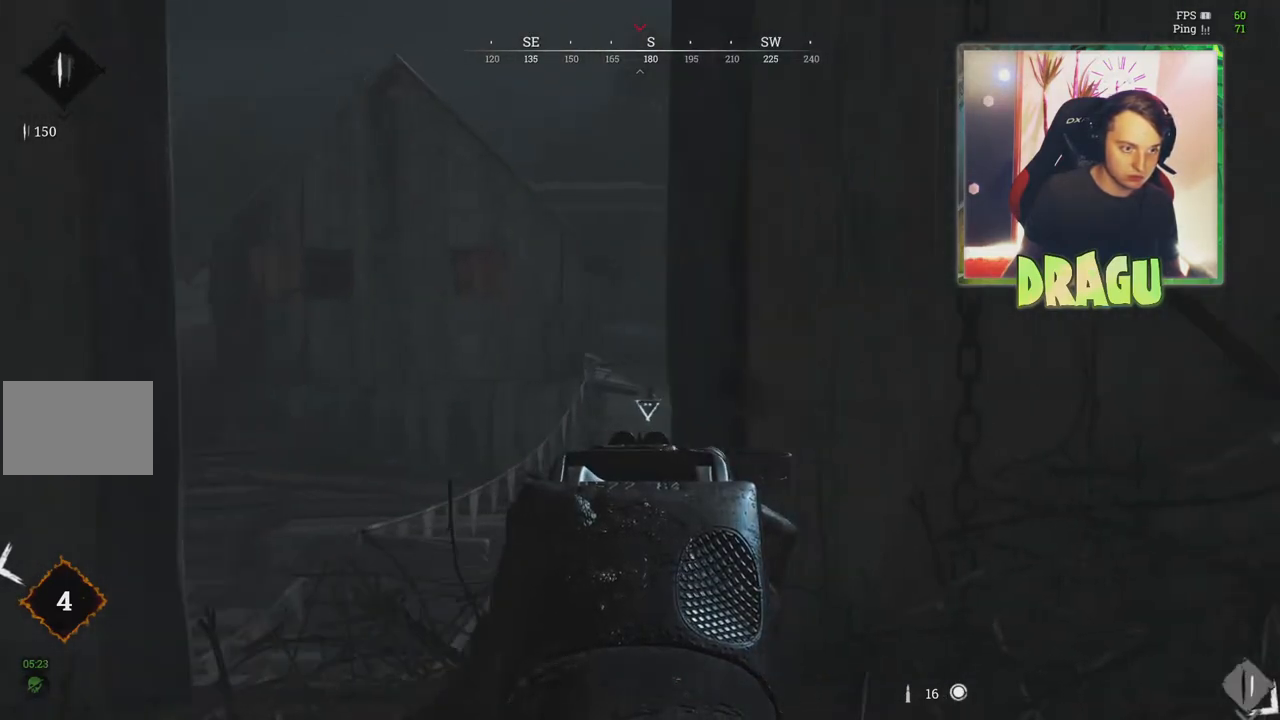
{"keys": ["s"], "mouse": ["right"], "events": [[368, "s", "down"], [434, "a", "up"]]}
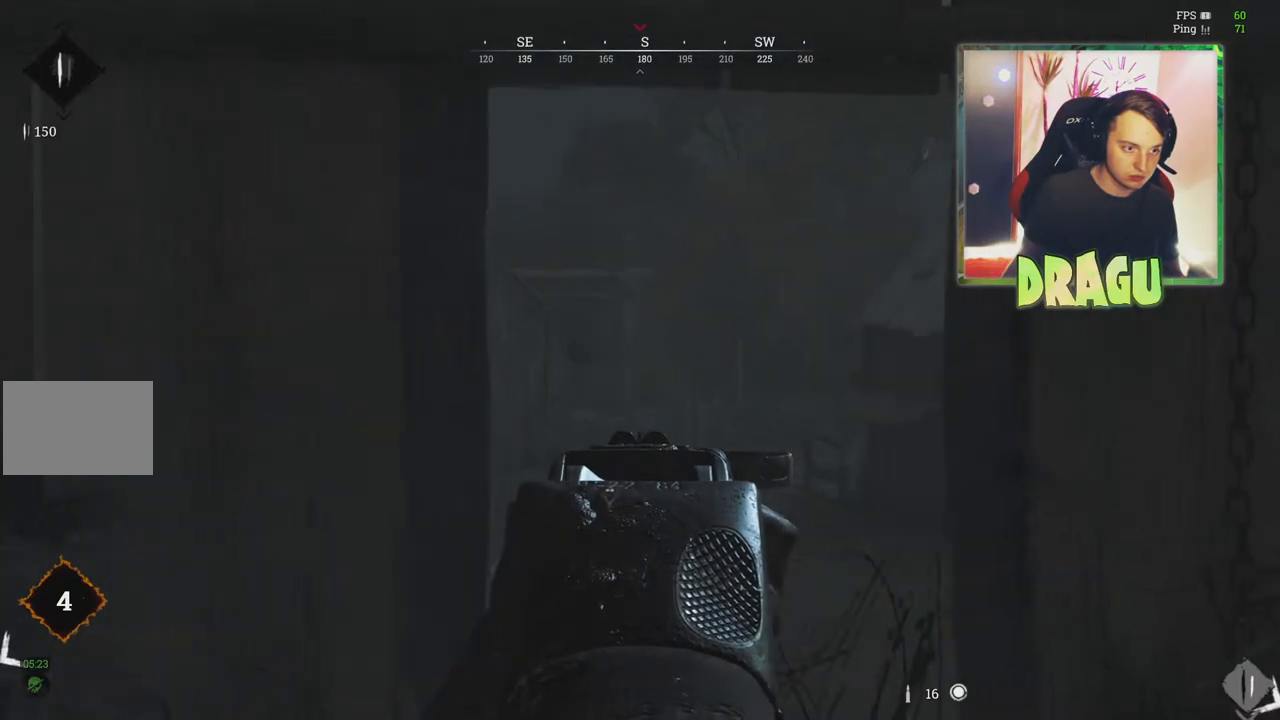
{"keys": ["d"], "mouse": ["right"], "events": [[17, "mouse_wheel", "down"], [167, "d", "down"], [184, "mouse_wheel", "up"], [300, "s", "up"]]}
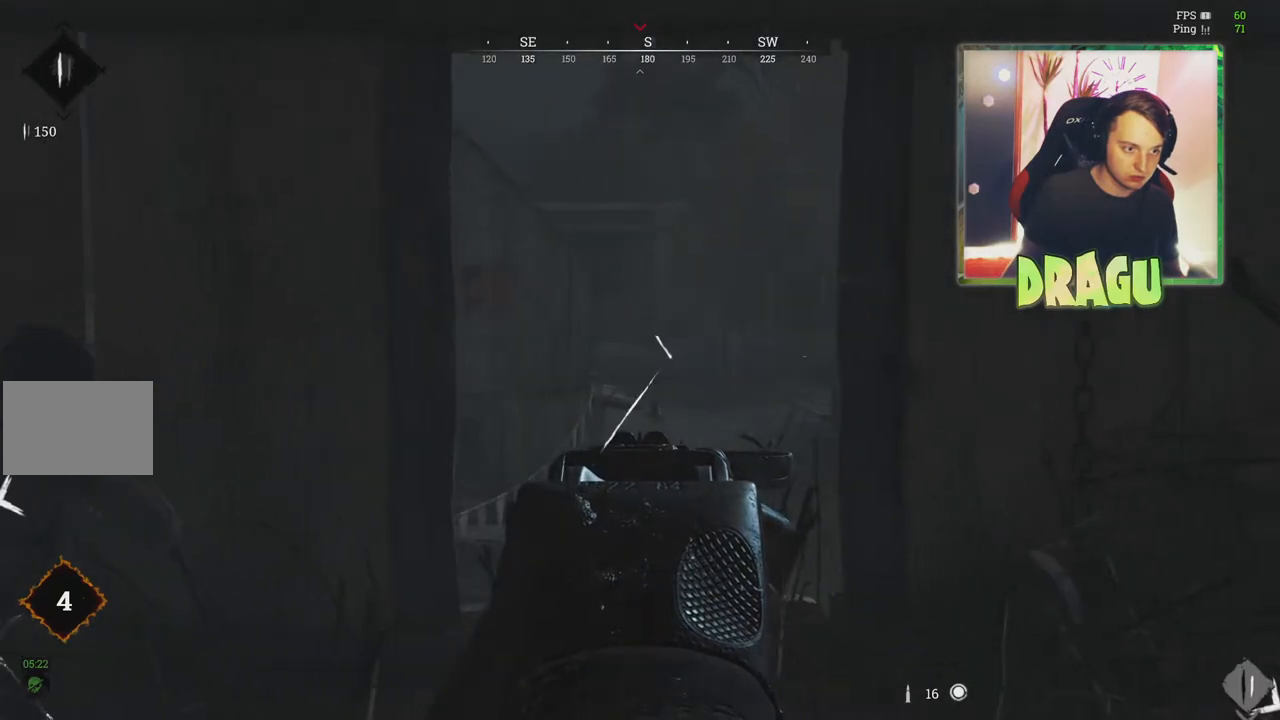
{"keys": ["a"], "mouse": ["right"], "events": [[183, "a", "down"], [200, "d", "up"]]}
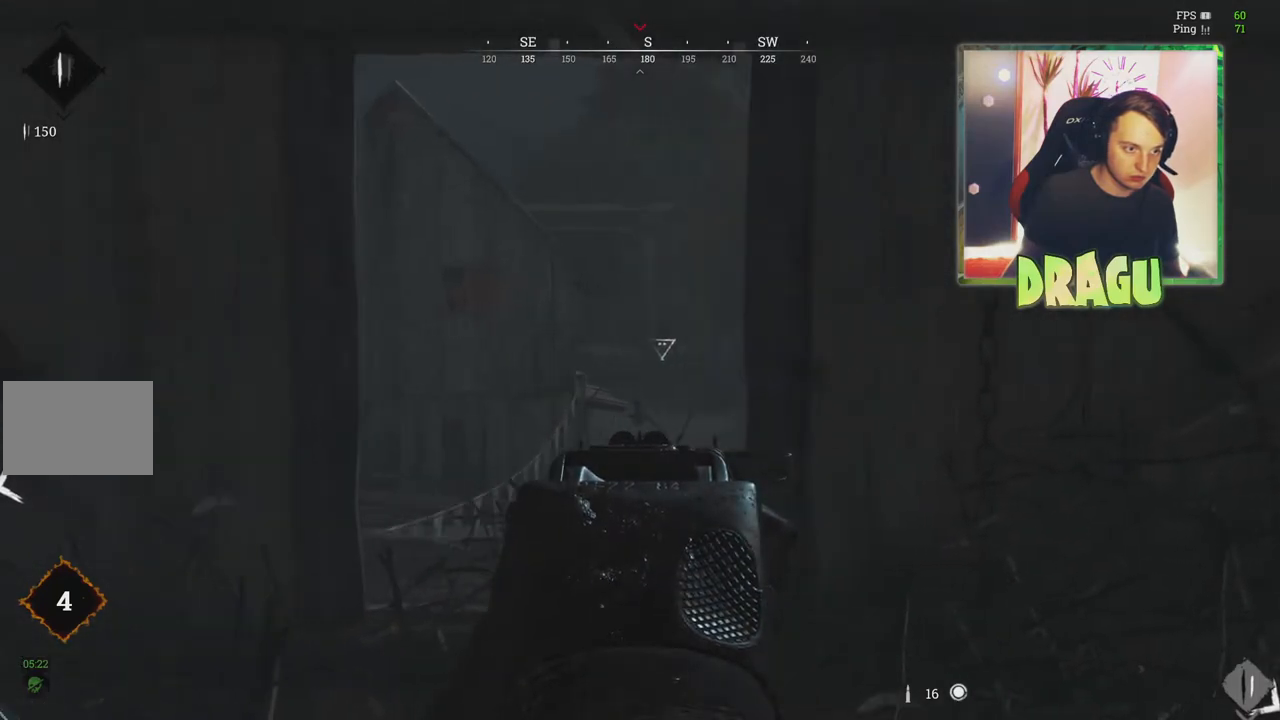
{"keys": ["d"], "mouse": ["right"], "events": [[267, "d", "down"], [284, "a", "up"]]}
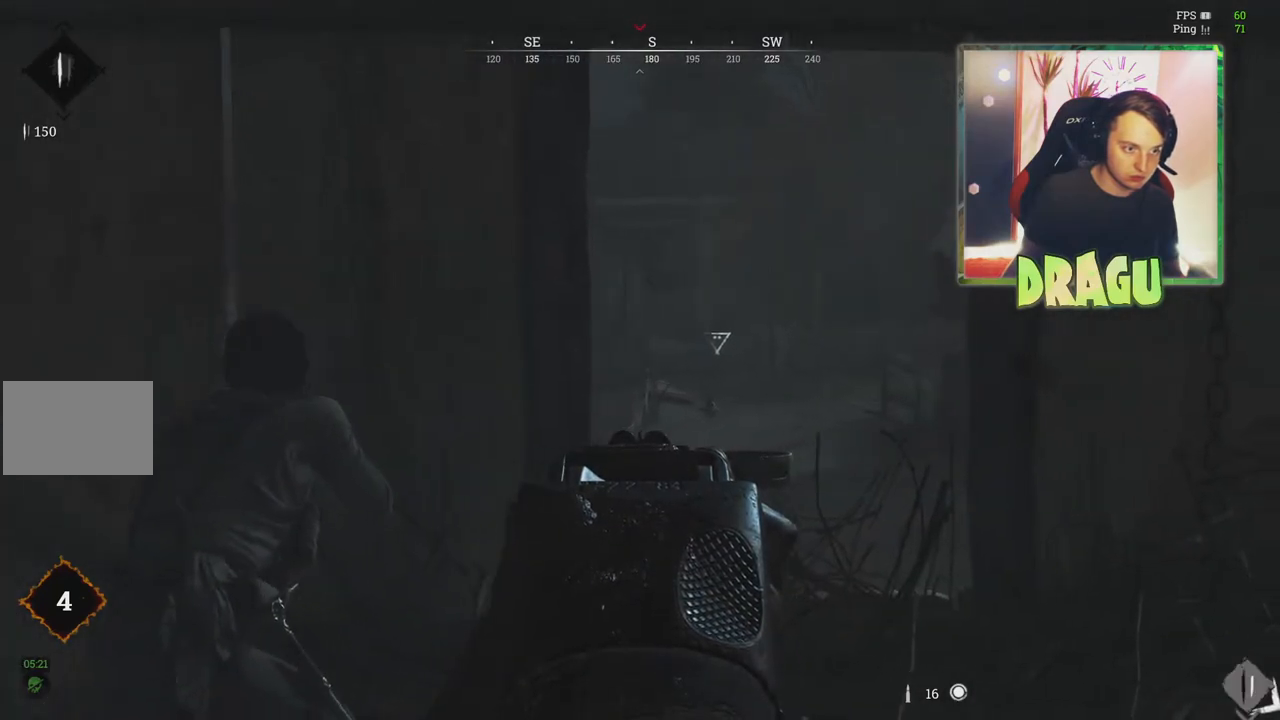
{"keys": ["a"], "mouse": ["right"], "events": [[384, "a", "down"], [418, "d", "up"]]}
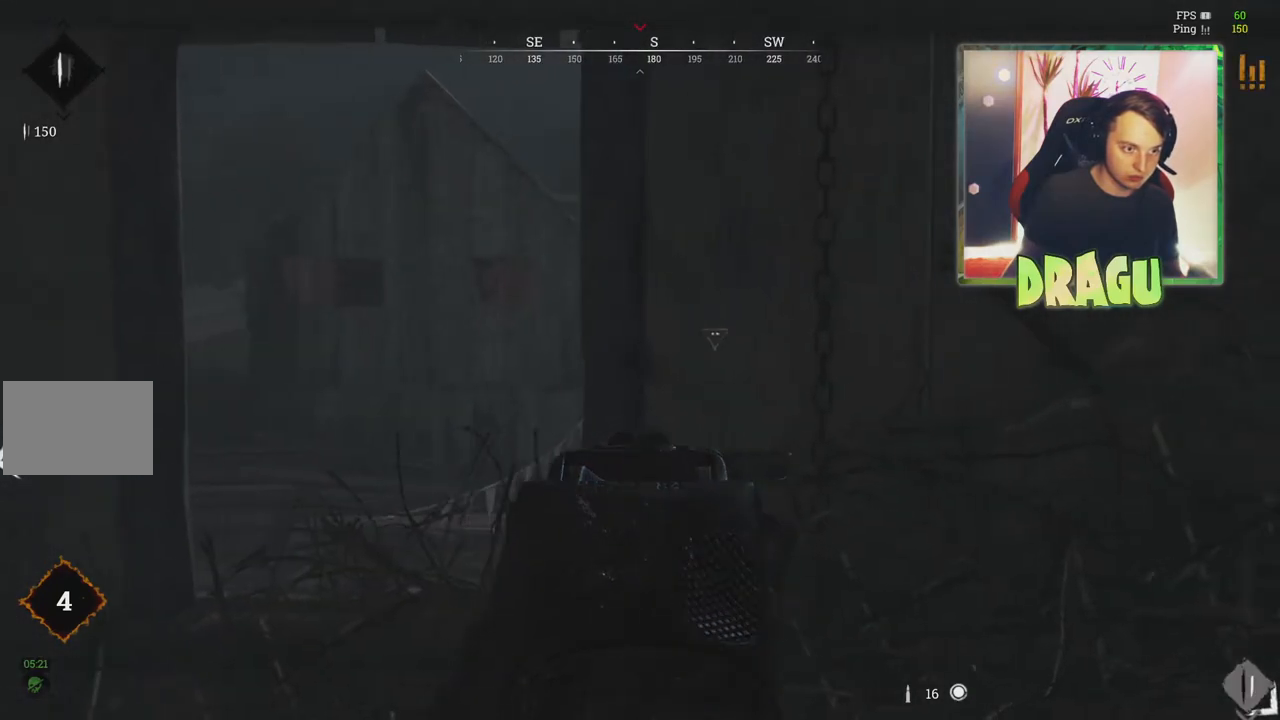
{"keys": ["d"], "mouse": ["right"], "events": [[434, "a", "up"], [450, "d", "down"]]}
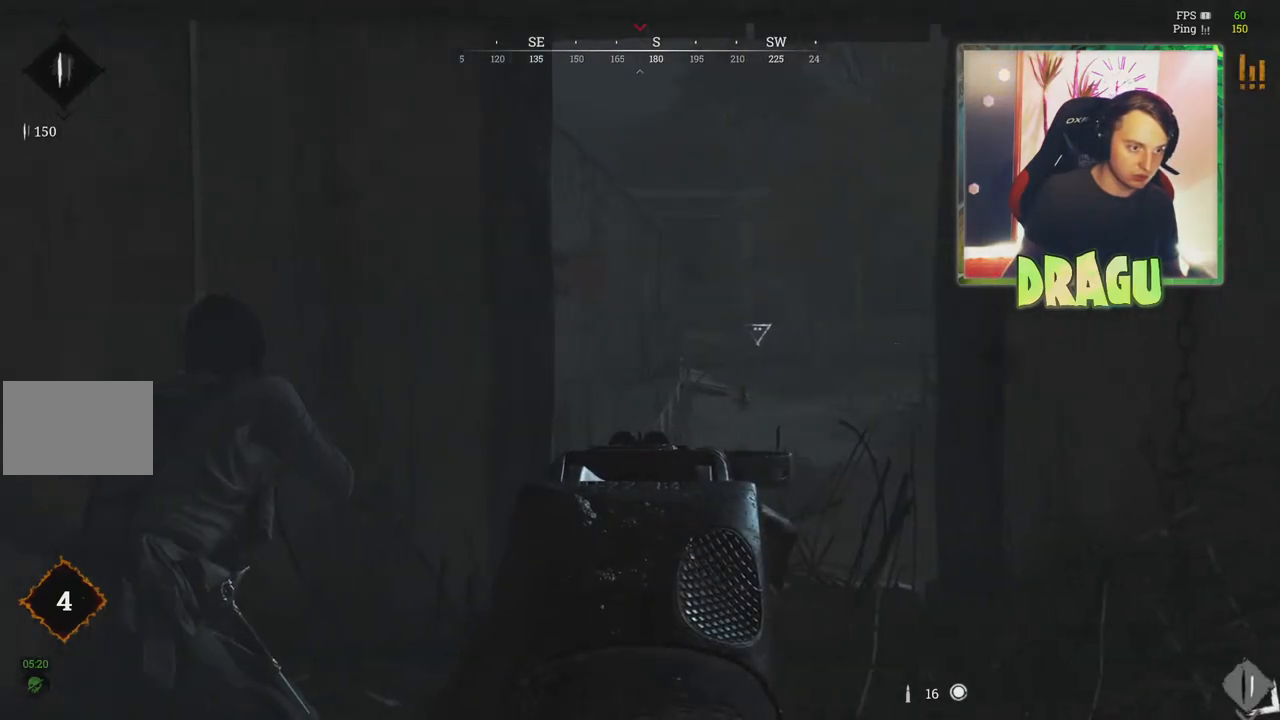
{"keys": ["a"], "mouse": ["right"], "events": [[467, "d", "up"], [483, "a", "down"]]}
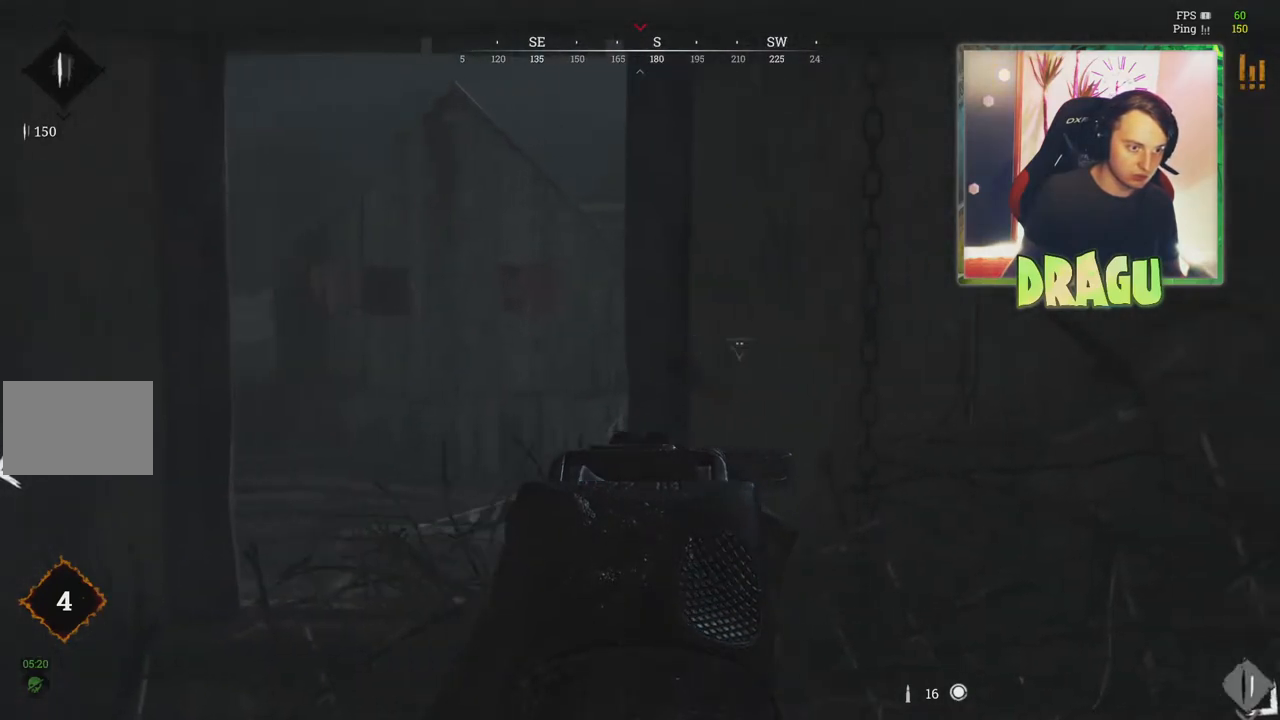
{"keys": ["a", "s"], "mouse": ["right"], "events": [[284, "s", "down"]]}
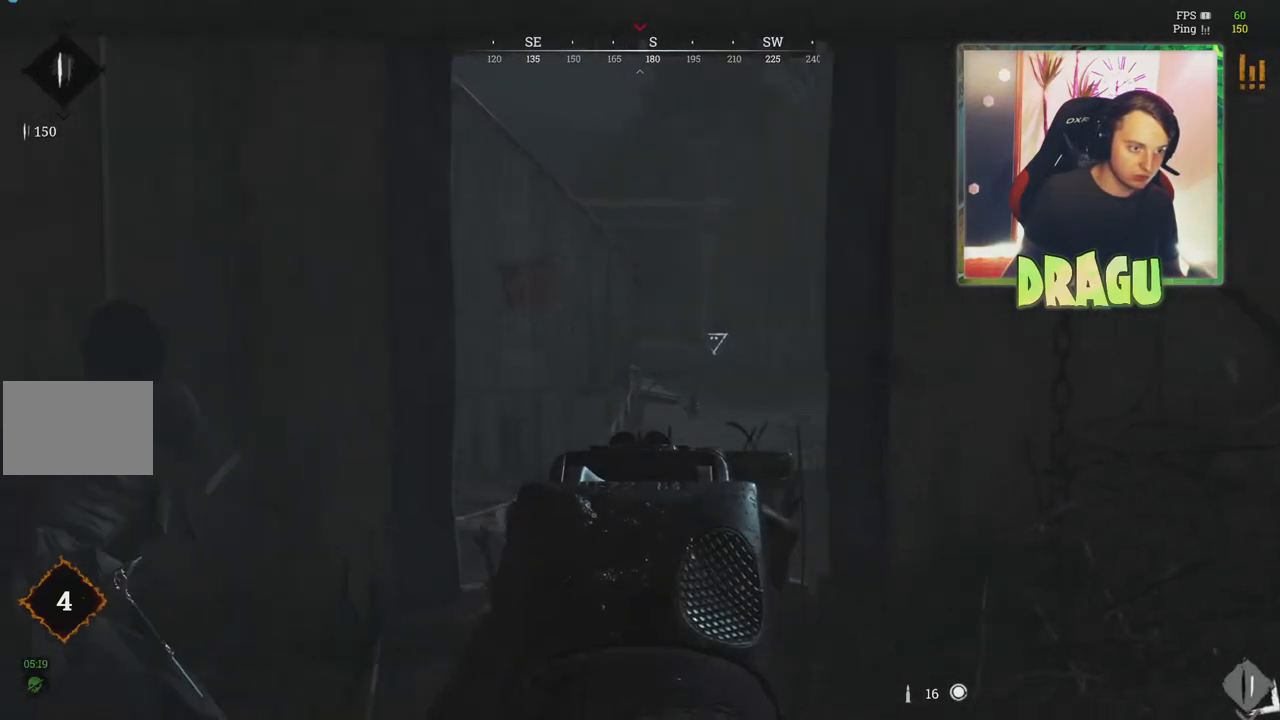
{"keys": ["d"], "mouse": ["right"], "events": [[150, "a", "up"], [200, "d", "down"], [367, "s", "up"]]}
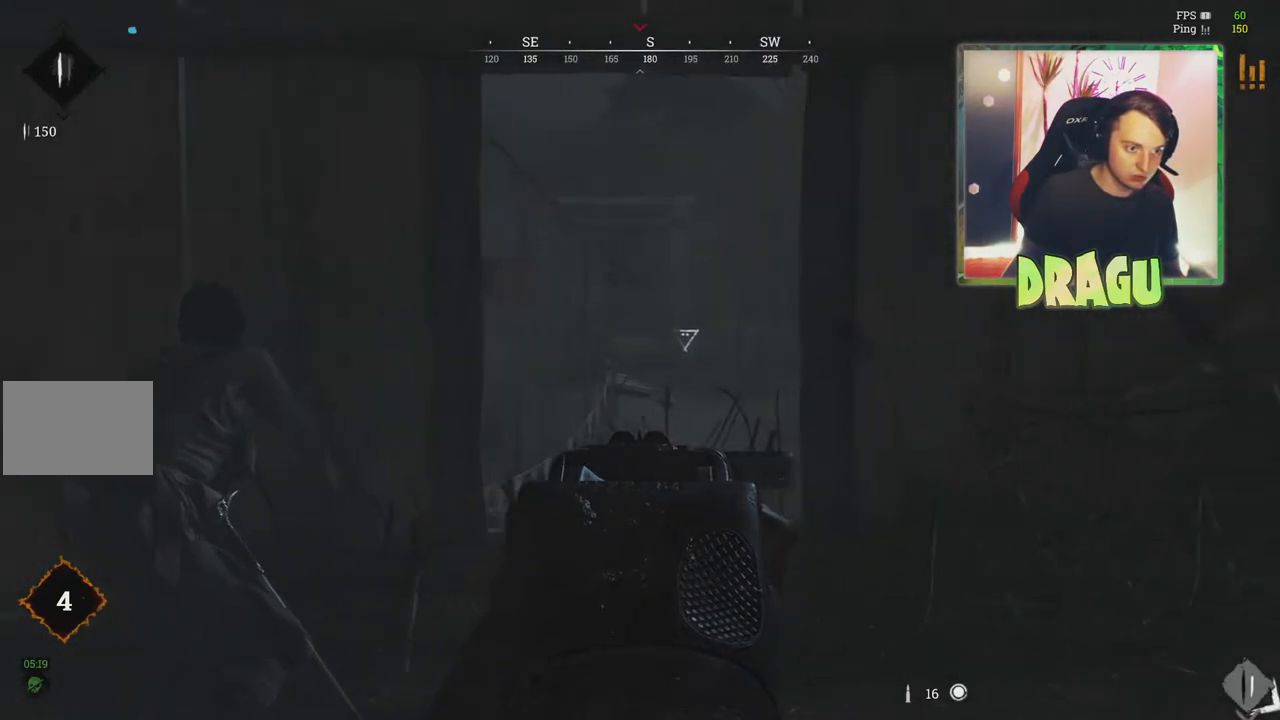
{"keys": ["a"], "mouse": ["right"], "events": [[300, "a", "down"], [317, "d", "up"]]}
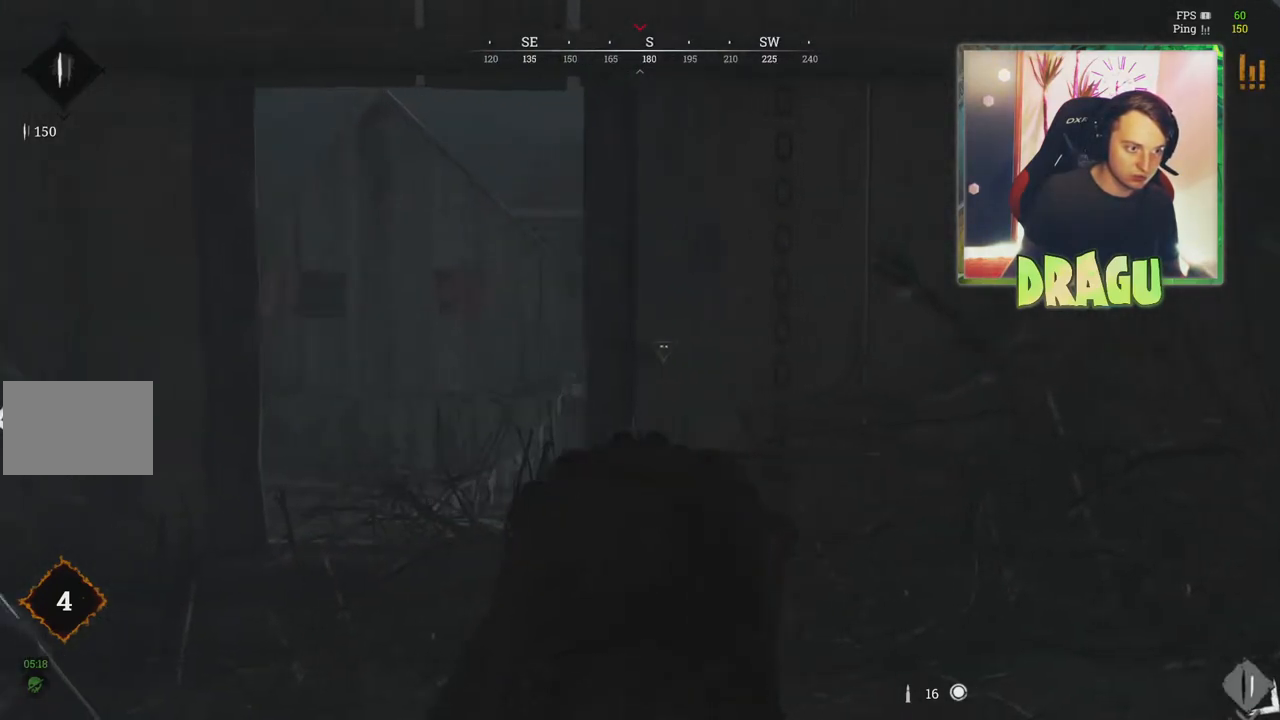
{"keys": ["a"], "mouse": ["right"], "events": []}
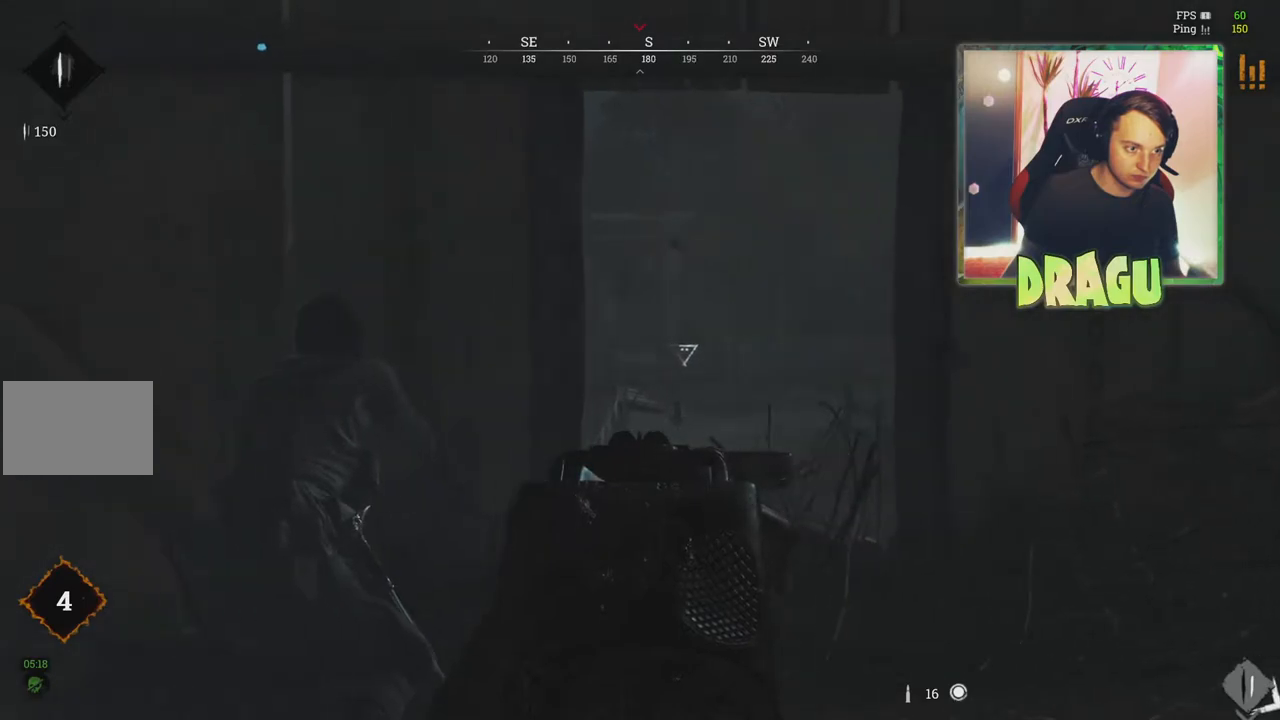
{"keys": [], "mouse": ["right"], "events": [[33, "d", "down"], [100, "a", "up"], [167, "d", "up"], [300, "a", "down"], [467, "a", "up"]]}
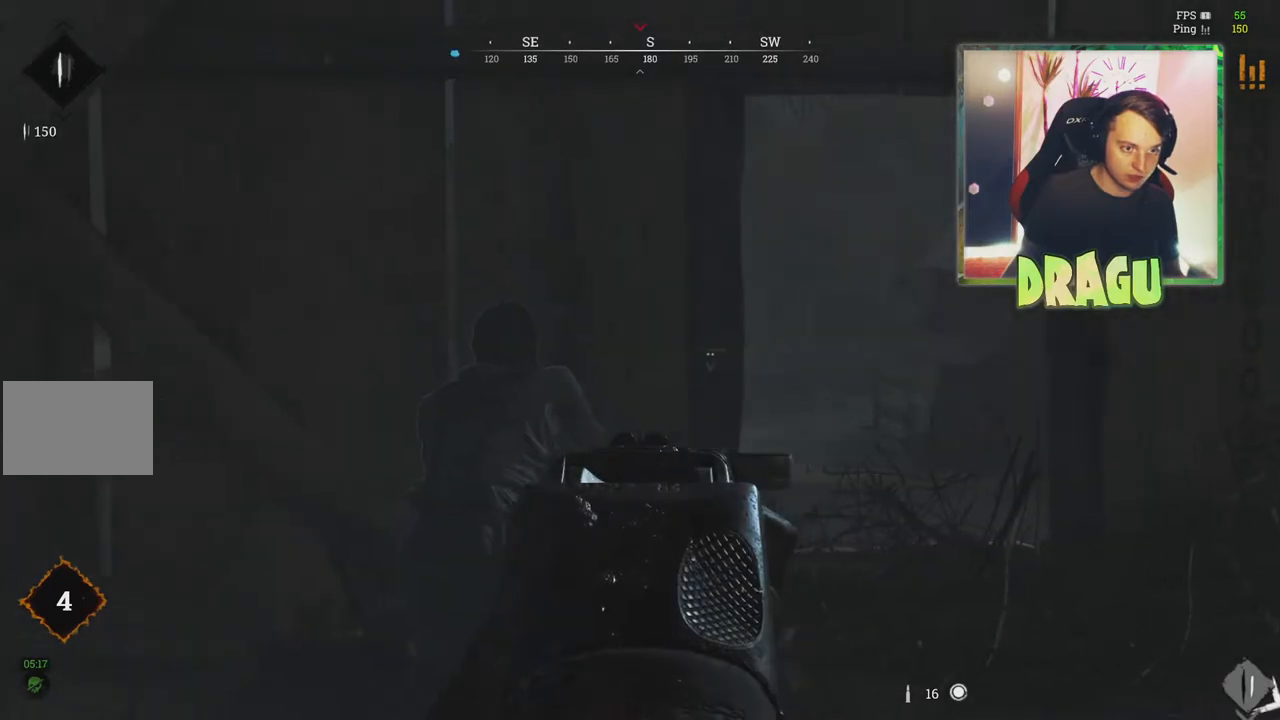
{"keys": [], "mouse": ["right"], "events": [[16, "d", "down"], [467, "d", "up"]]}
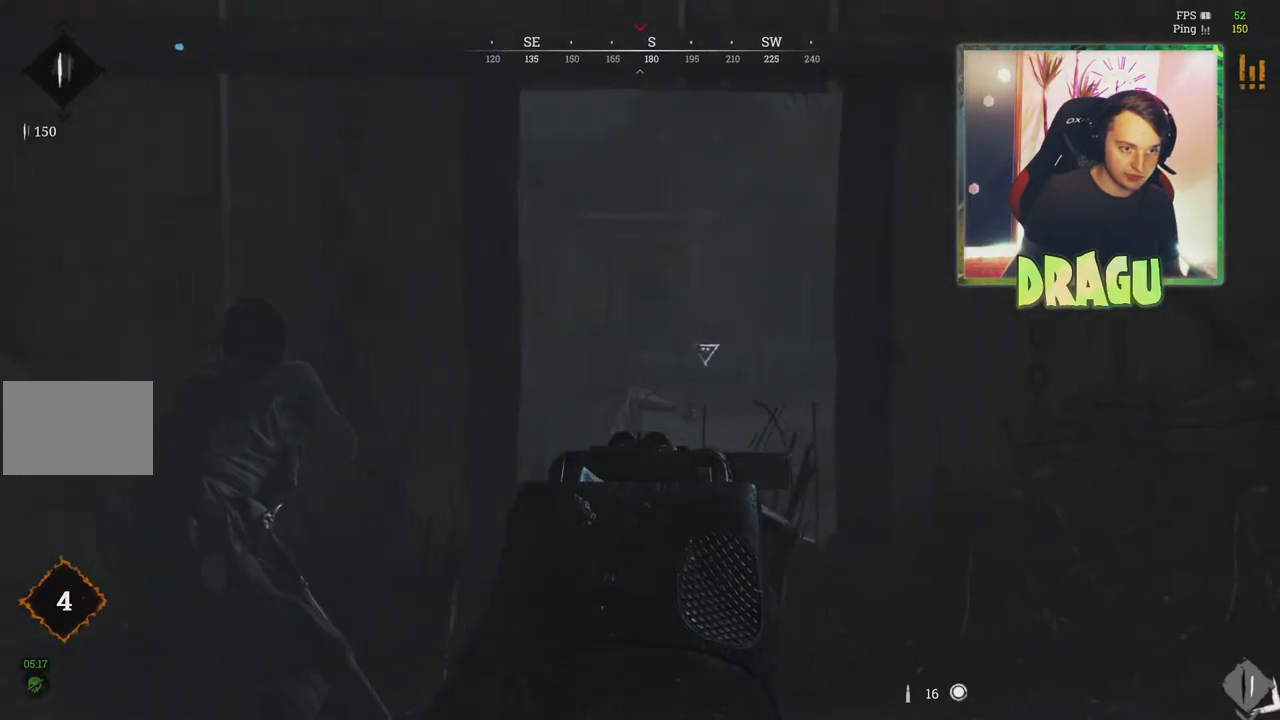
{"keys": ["d"], "mouse": ["right"], "events": [[117, "a", "down"], [284, "a", "up"], [334, "d", "down"]]}
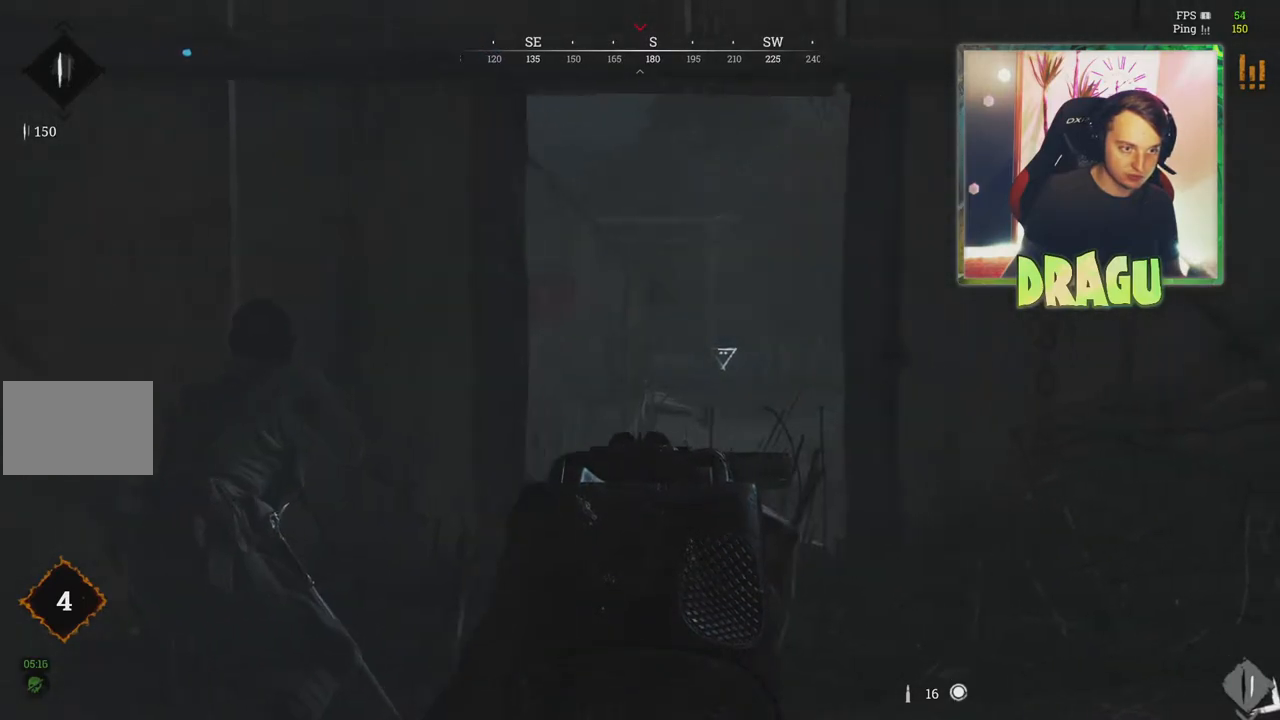
{"keys": ["d"], "mouse": ["right"], "events": []}
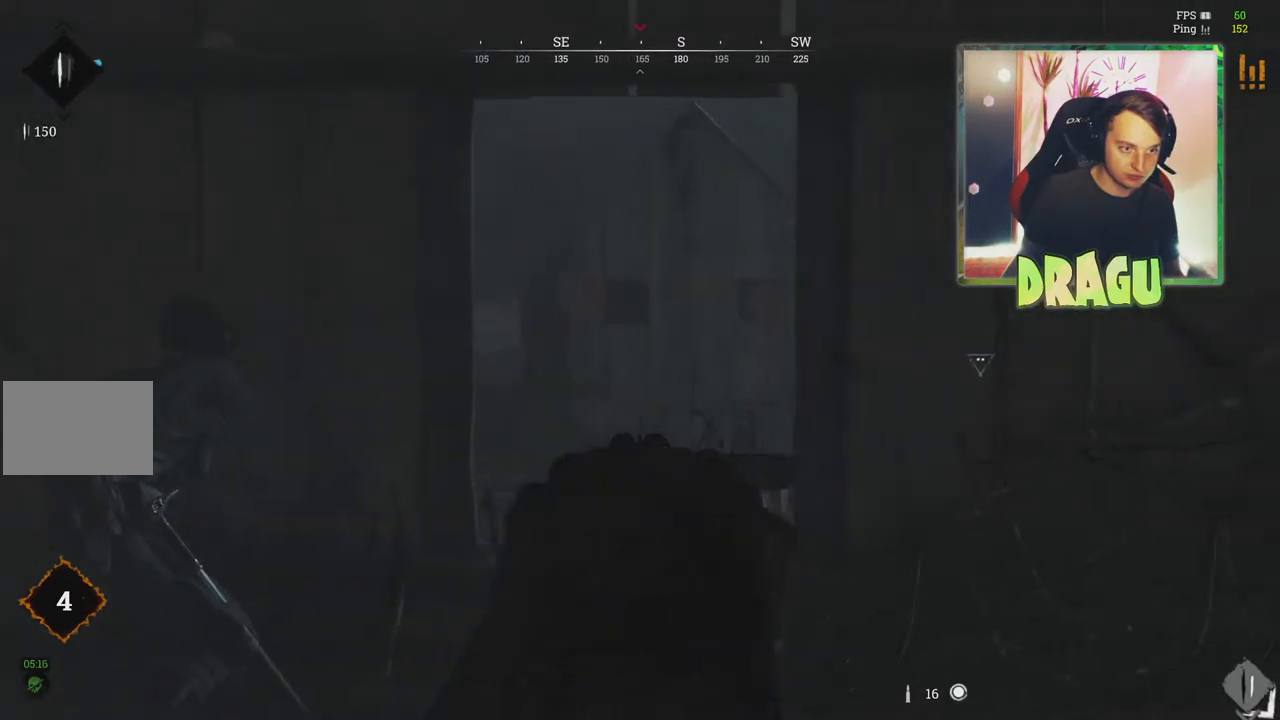
{"keys": ["a", "w"], "mouse": ["right"], "events": [[17, "d", "up"], [150, "a", "down"], [417, "w", "down"]]}
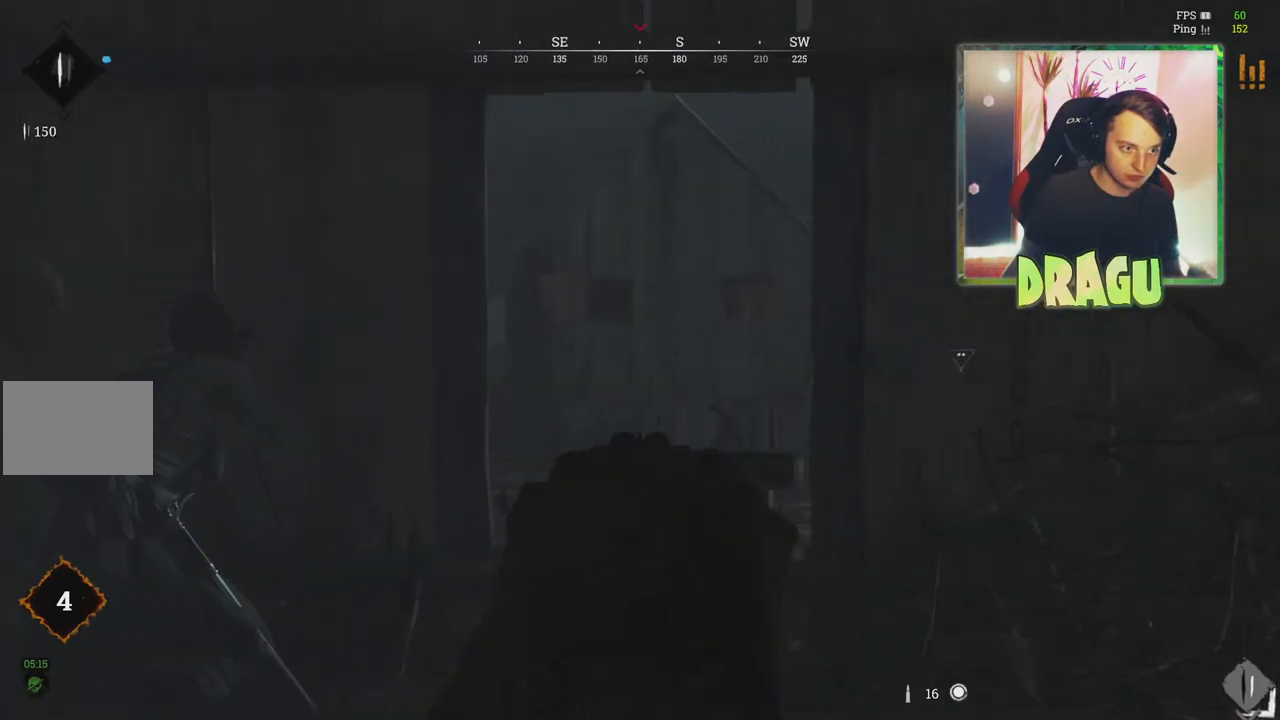
{"keys": ["a"], "mouse": ["right"], "events": [[317, "w", "up"]]}
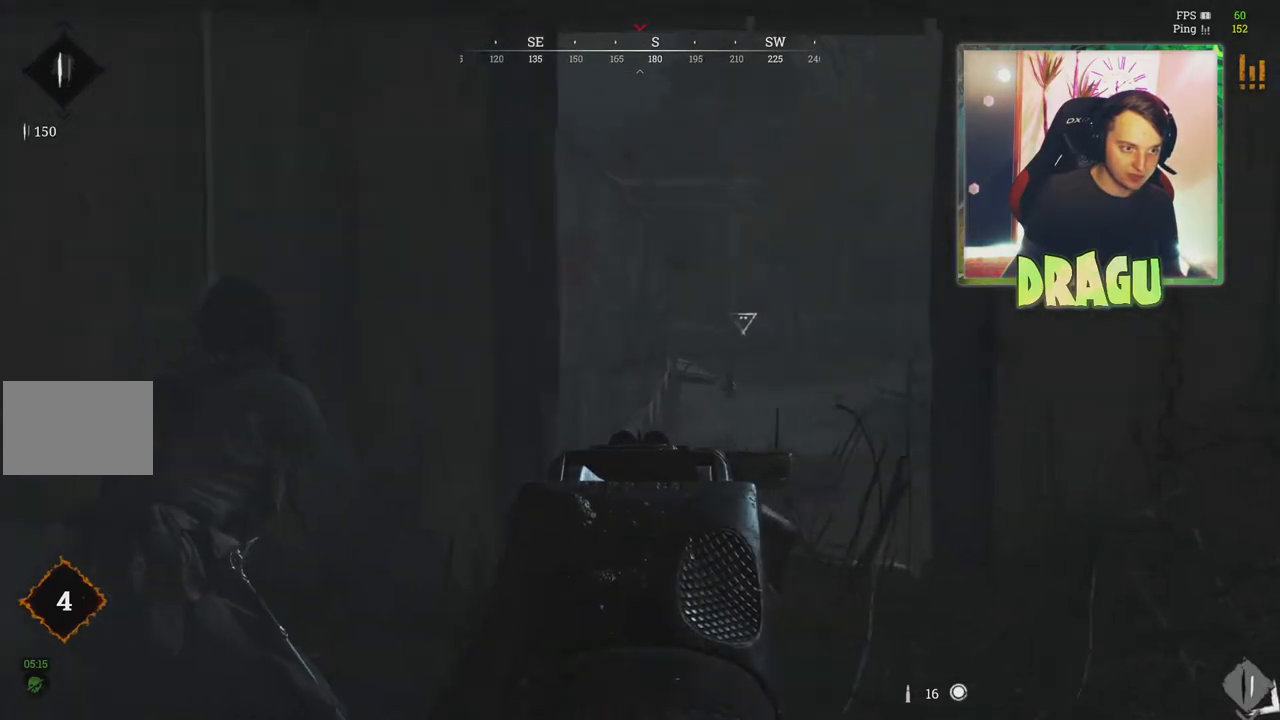
{"keys": ["w"], "mouse": ["right"], "events": [[33, "a", "up"], [33, "d", "down"], [484, "d", "up"], [501, "w", "down"]]}
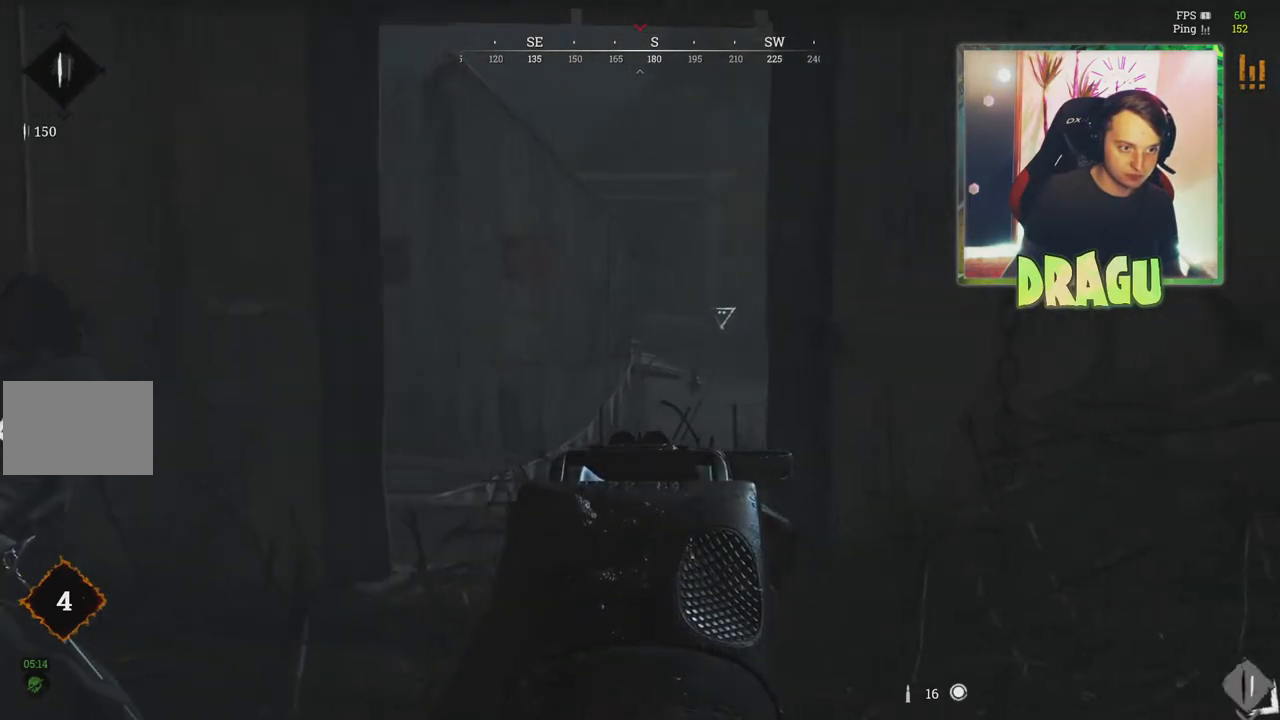
{"keys": ["d", "s"], "mouse": ["right"], "events": [[66, "a", "down"], [200, "w", "up"], [400, "s", "down"], [467, "a", "up"], [500, "d", "down"]]}
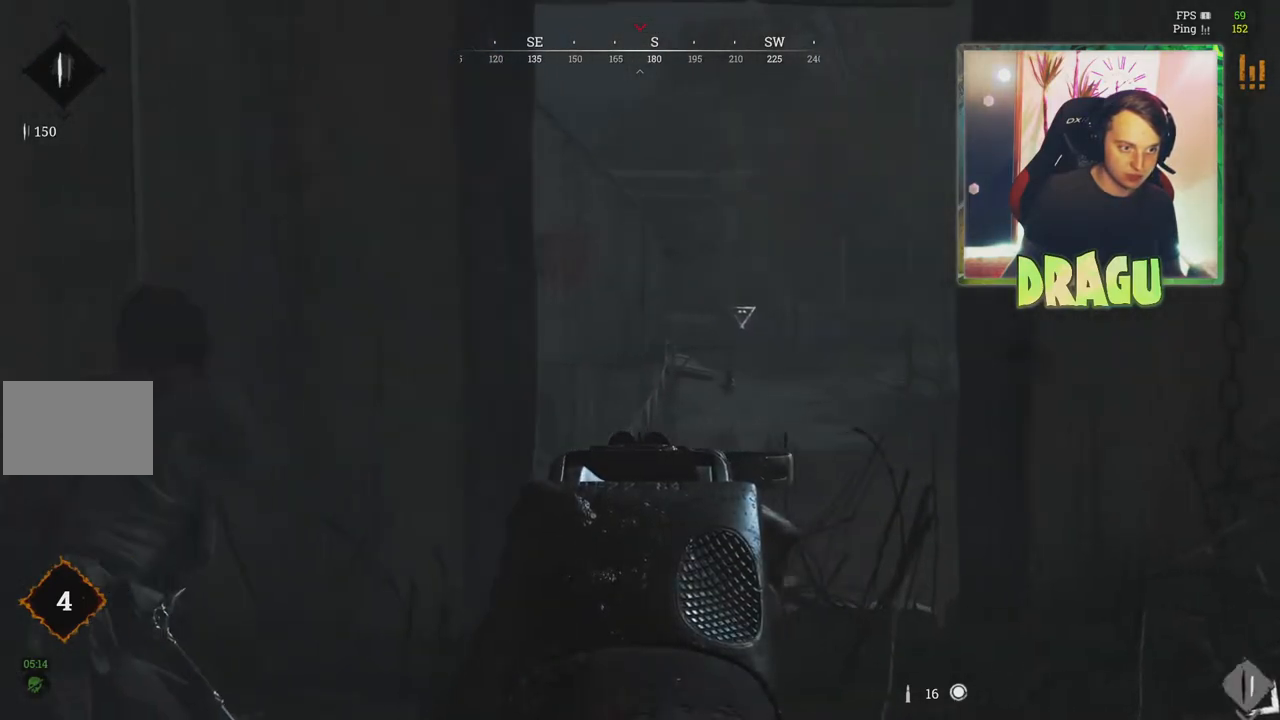
{"keys": ["d", "s"], "mouse": ["right"], "events": [[250, "s", "up"], [300, "s", "down"]]}
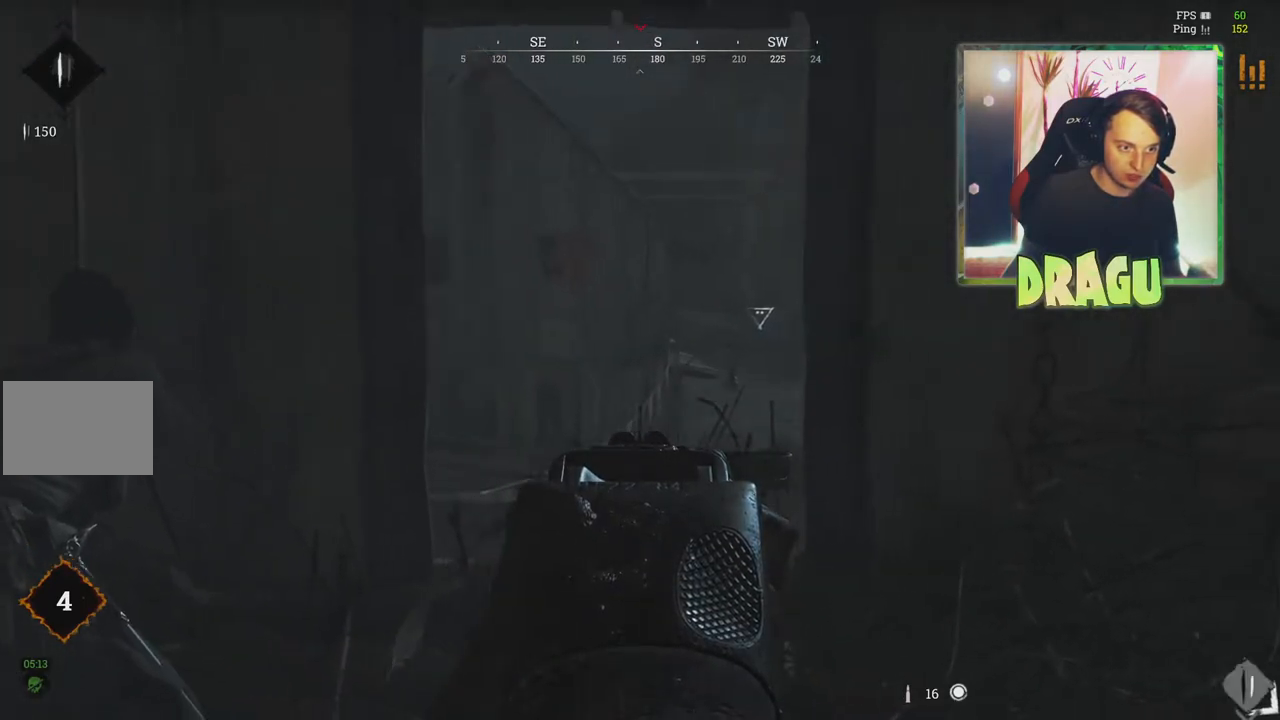
{"keys": ["w"], "mouse": ["right"], "events": [[83, "s", "up"], [417, "w", "down"], [433, "d", "up"]]}
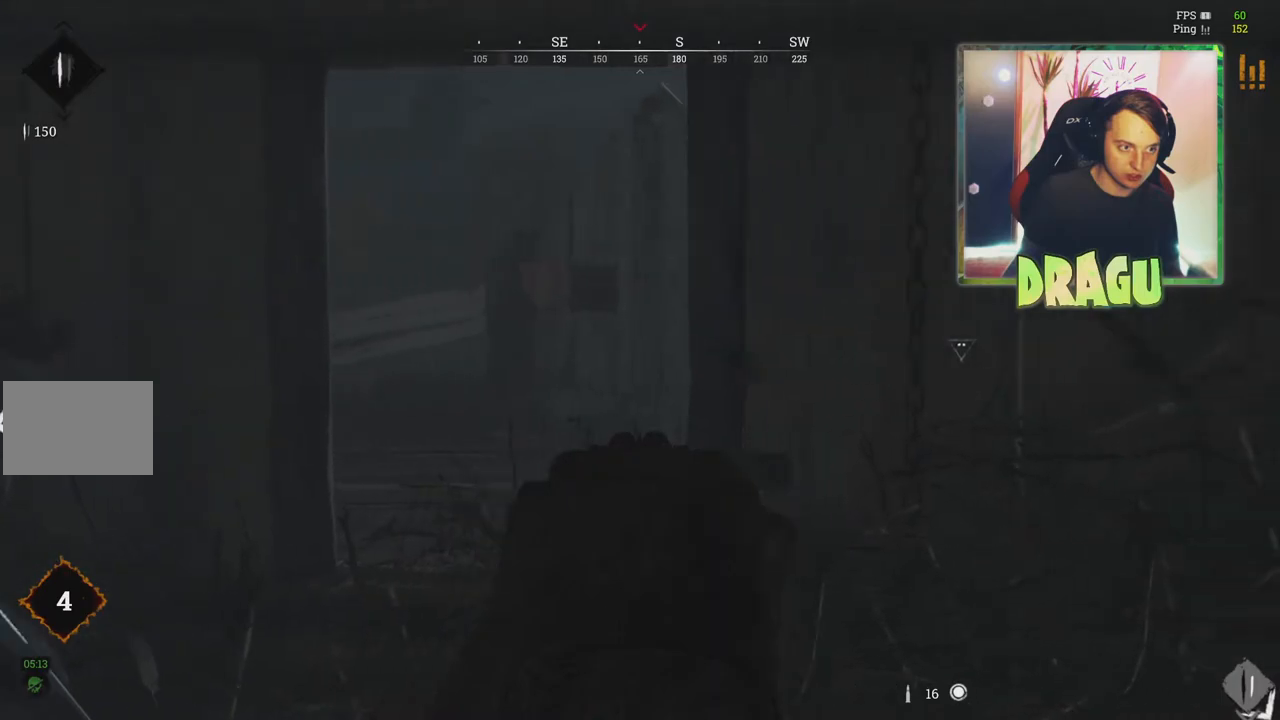
{"keys": ["a"], "mouse": ["right"], "events": [[17, "a", "down"], [201, "w", "up"]]}
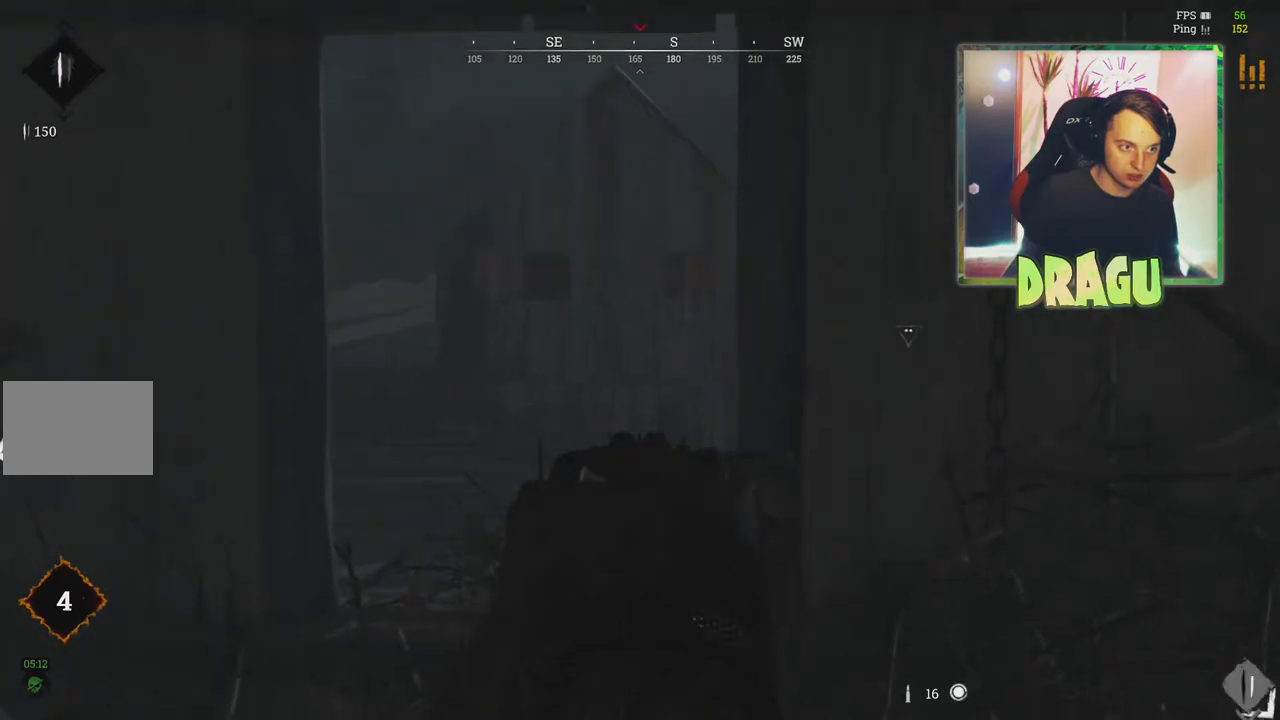
{"keys": ["s"], "mouse": ["right"], "events": [[83, "s", "down"], [183, "a", "up"]]}
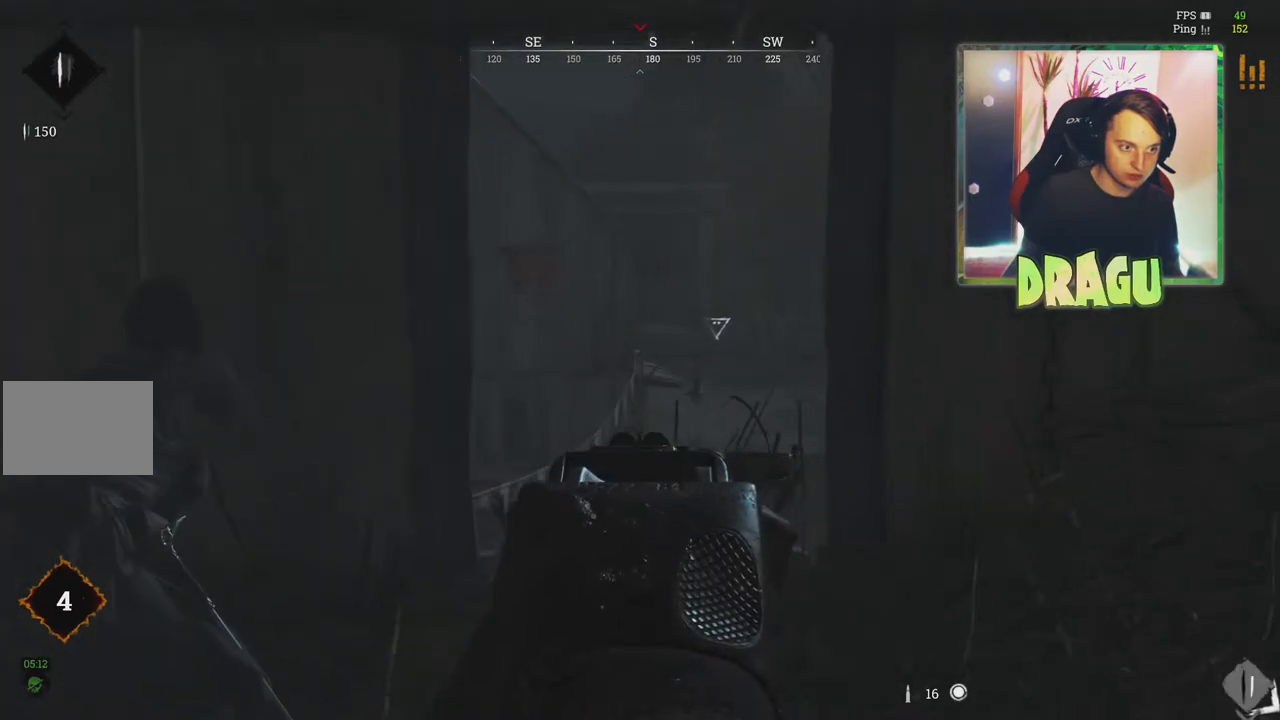
{"keys": ["a"], "mouse": ["right"], "events": [[50, "d", "down"], [150, "a", "down"], [150, "d", "up"], [251, "s", "up"]]}
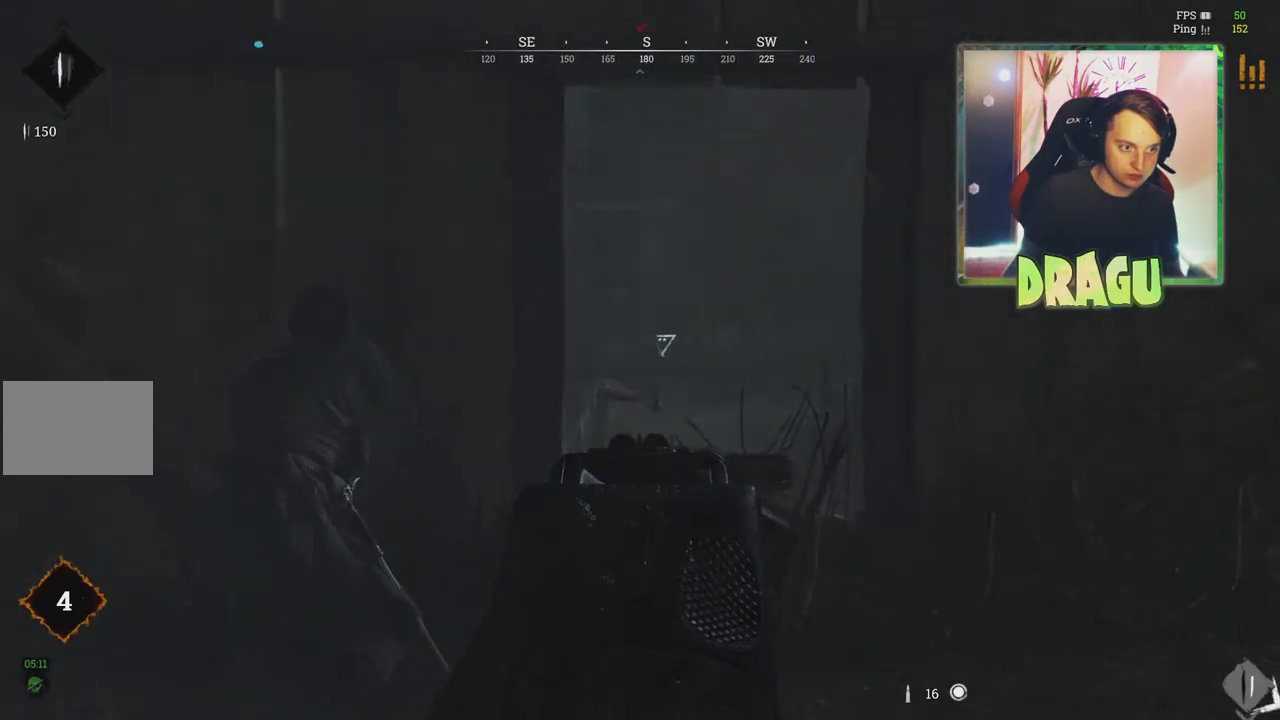
{"keys": ["d"], "mouse": ["right"], "events": [[50, "ctrl", "down"], [150, "ctrl", "up"], [283, "ctrl", "down"], [434, "ctrl", "up"], [450, "d", "down"], [467, "a", "up"]]}
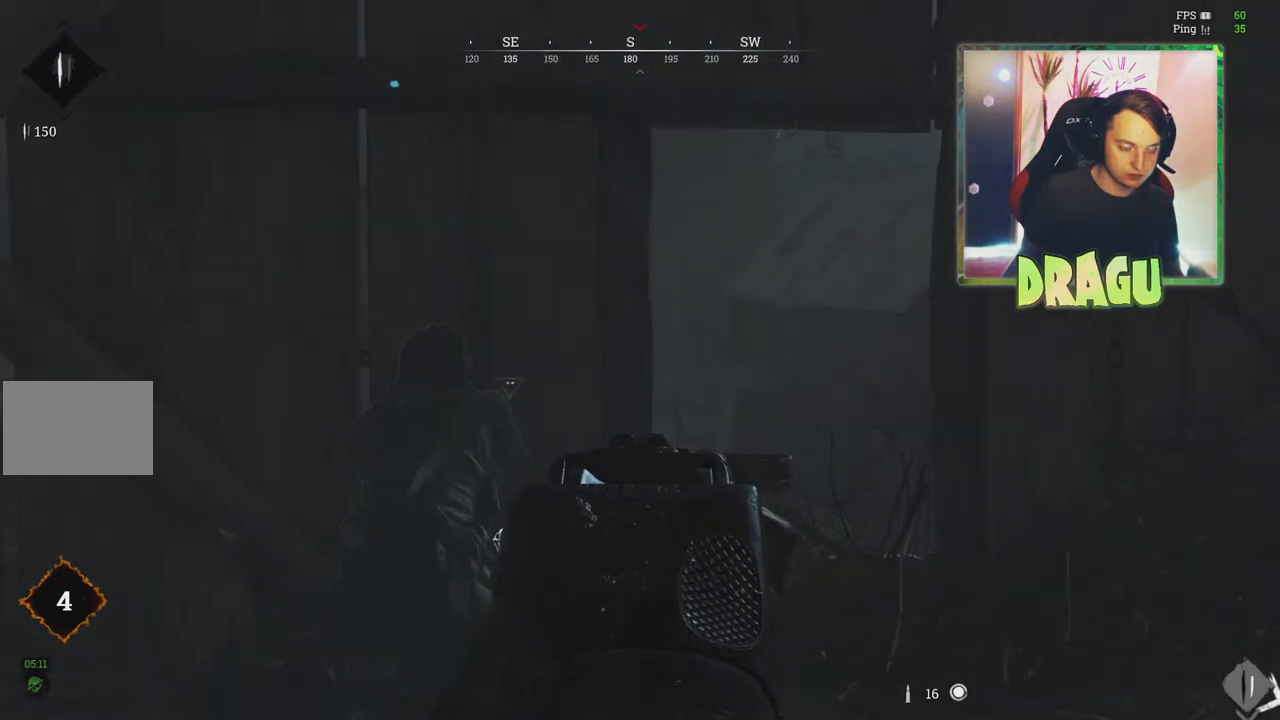
{"keys": ["d"], "mouse": ["right"], "events": []}